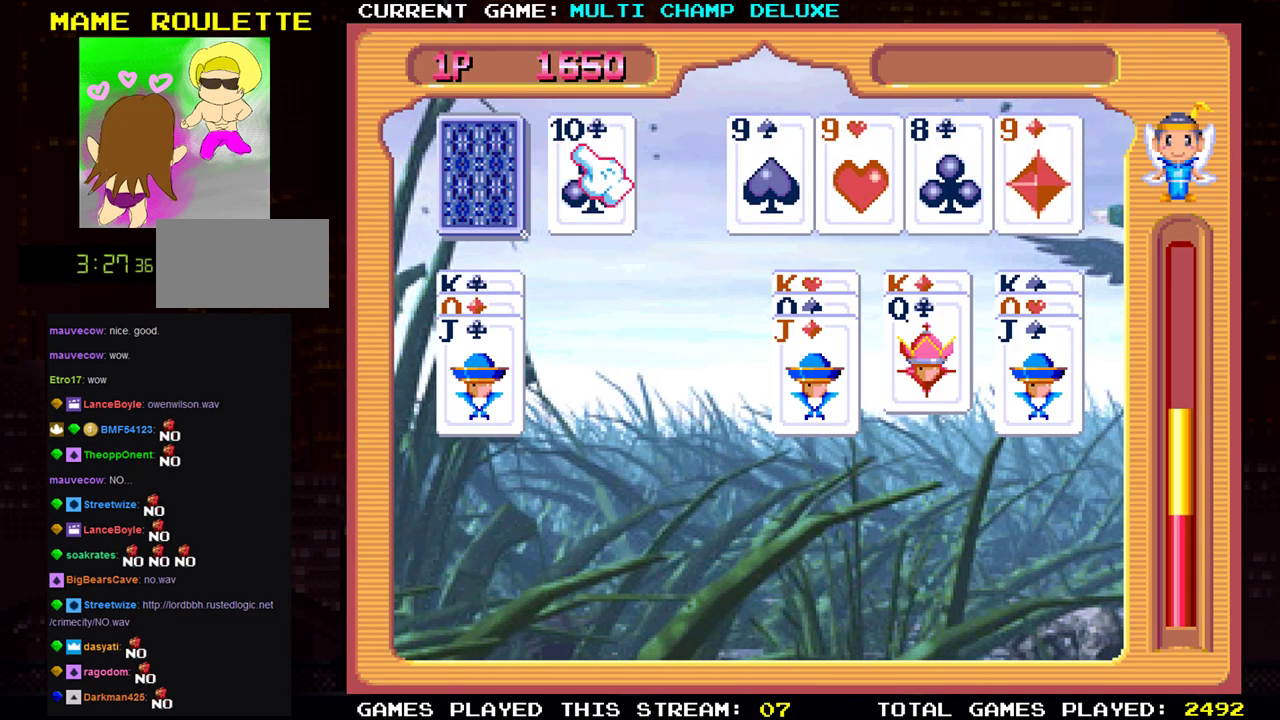
Gameplay with a controller (arcade stick); each line is a JSON object with the inputs held at the frame after it. "events" lists button and stick changes between this image and that frame as [ms after this image, input, new state], when the widget could be followed in between. Not read: L3 R3.
{"buttons": [], "left_stick": "center", "events": [[16, "left_stick", "center"], [83, "left_stick", "left"], [267, "left_stick", "center"], [317, "SQUARE", "down"], [400, "SQUARE", "up"]]}
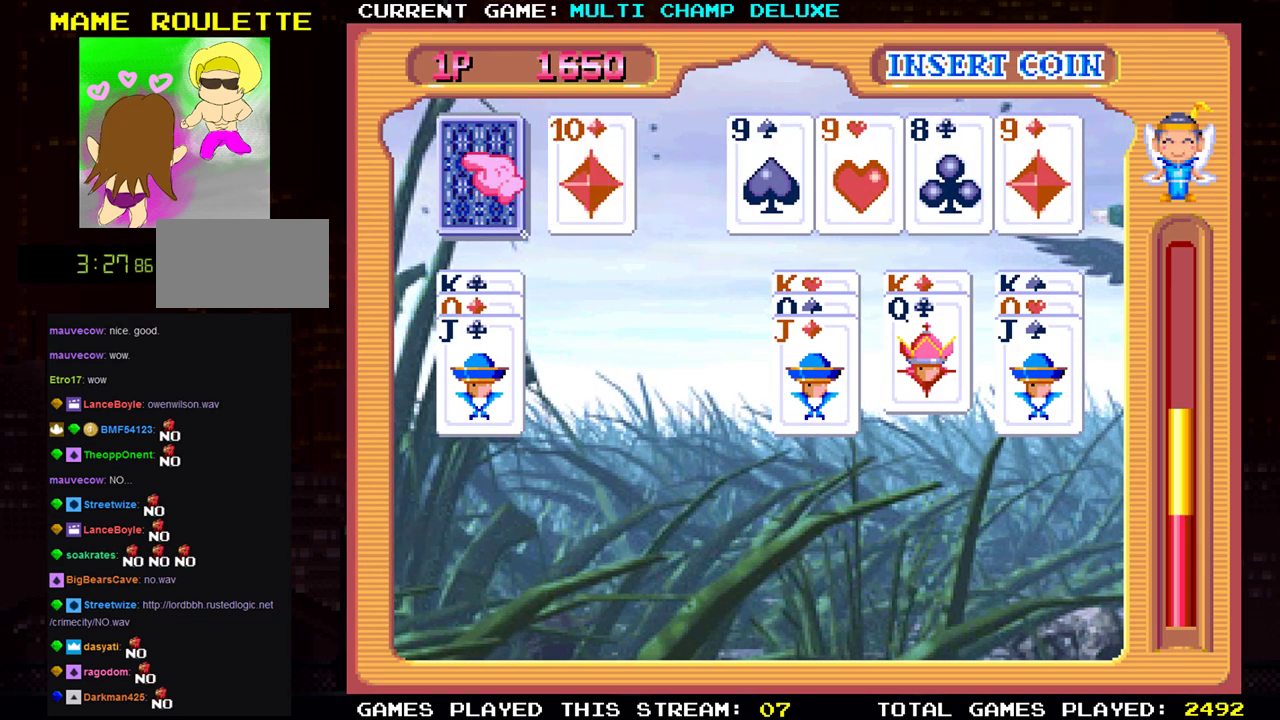
{"buttons": [], "left_stick": "center", "events": [[150, "left_stick", "right"], [250, "left_stick", "center"], [317, "left_stick", "left"], [384, "SQUARE", "down"], [401, "left_stick", "center"], [501, "SQUARE", "up"]]}
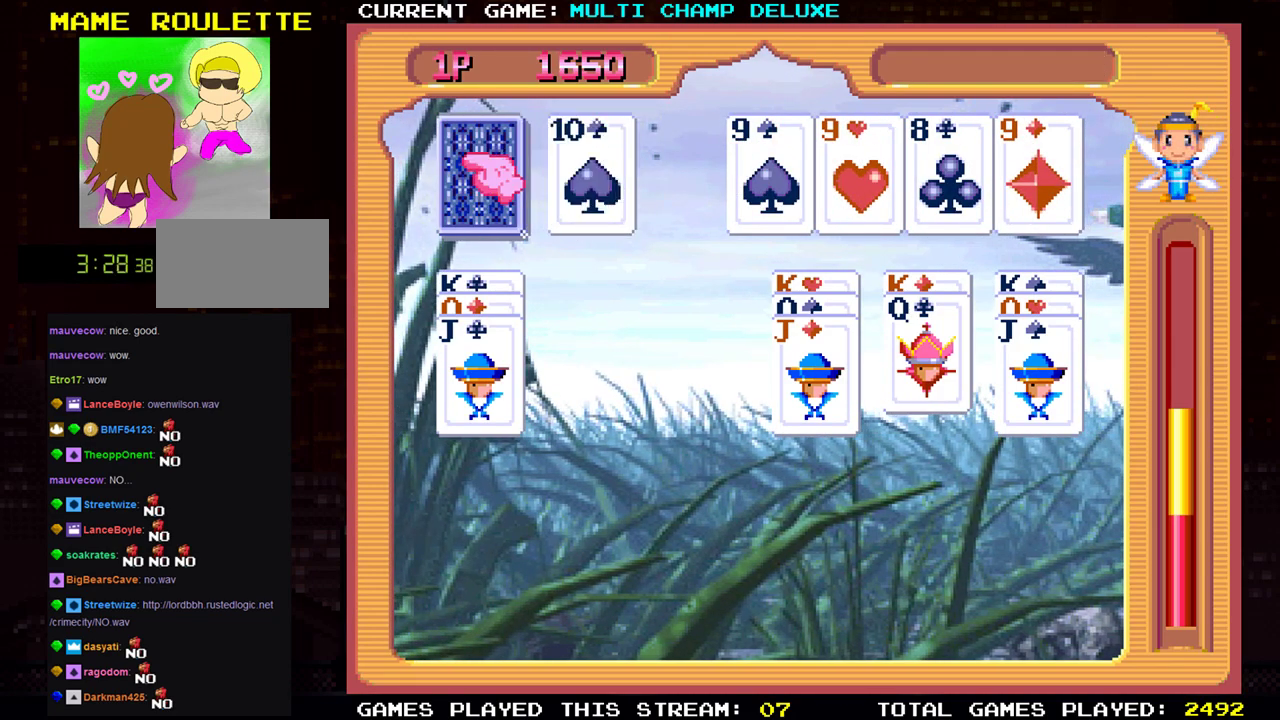
{"buttons": [], "left_stick": "center", "events": [[383, "SQUARE", "down"], [500, "SQUARE", "up"]]}
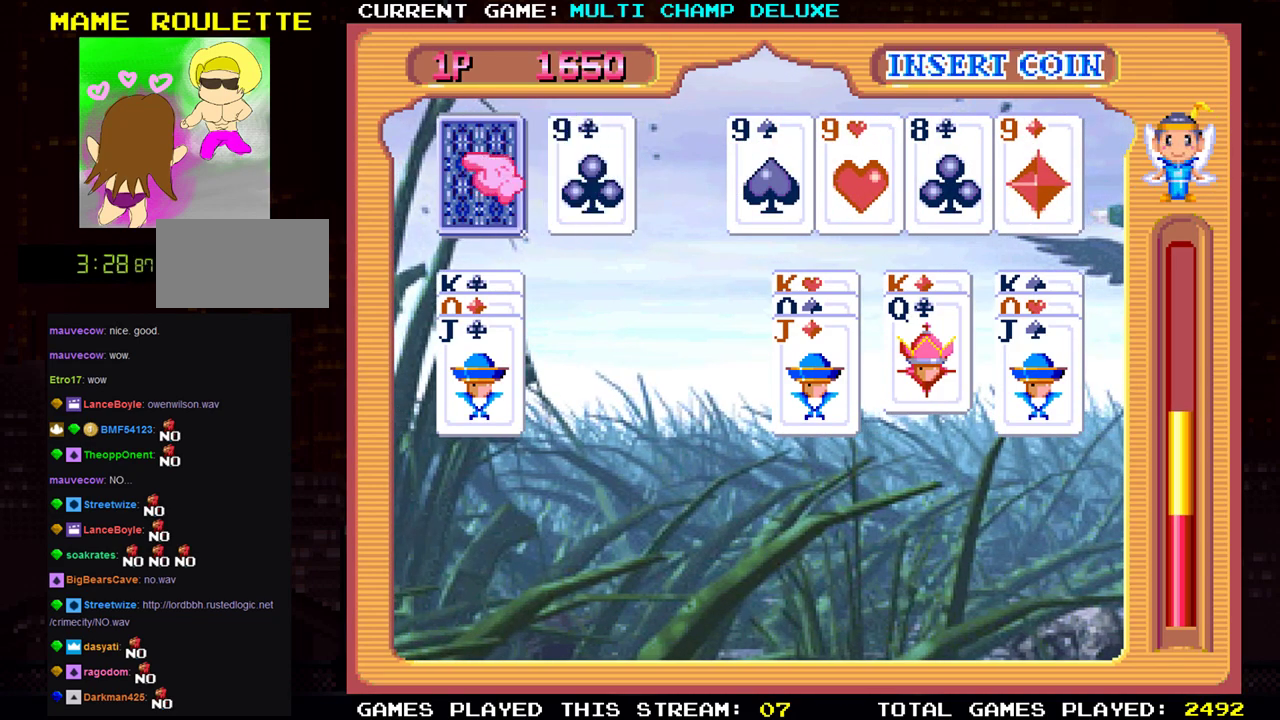
{"buttons": [], "left_stick": "right", "events": [[384, "left_stick", "right"]]}
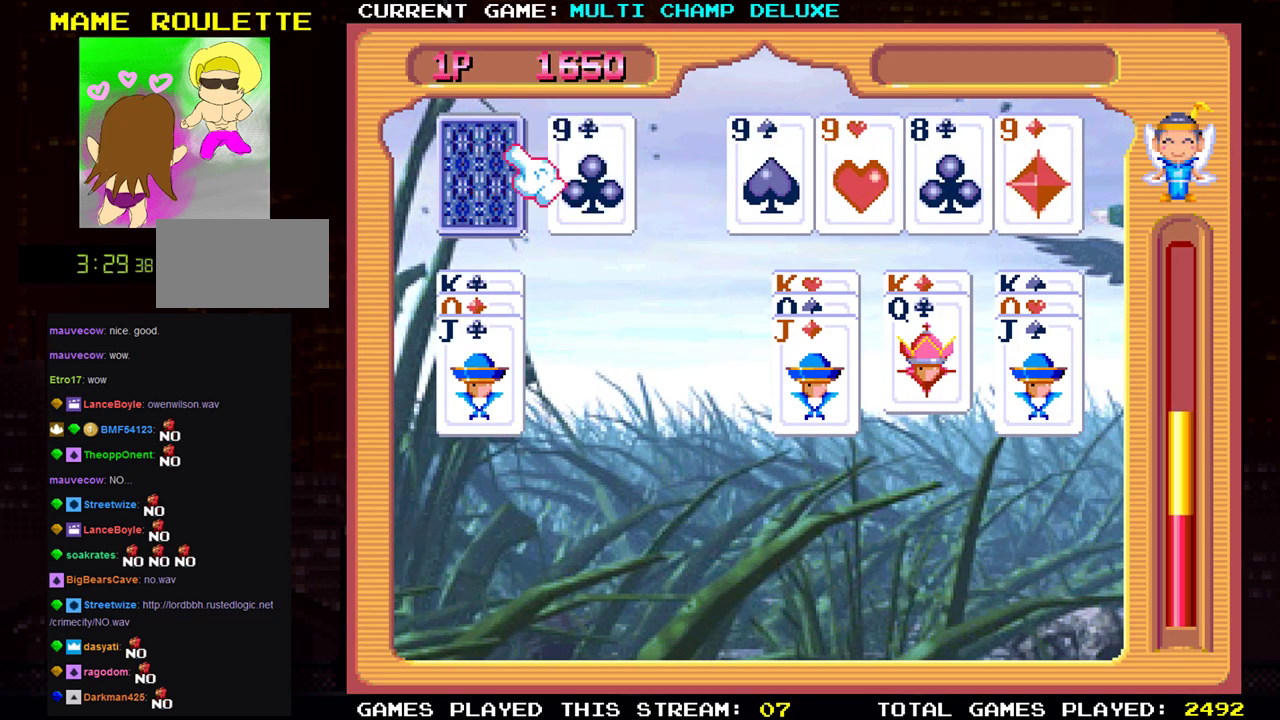
{"buttons": [], "left_stick": "right", "events": [[83, "left_stick", "center"], [133, "SQUARE", "down"], [217, "SQUARE", "up"], [250, "left_stick", "right"]]}
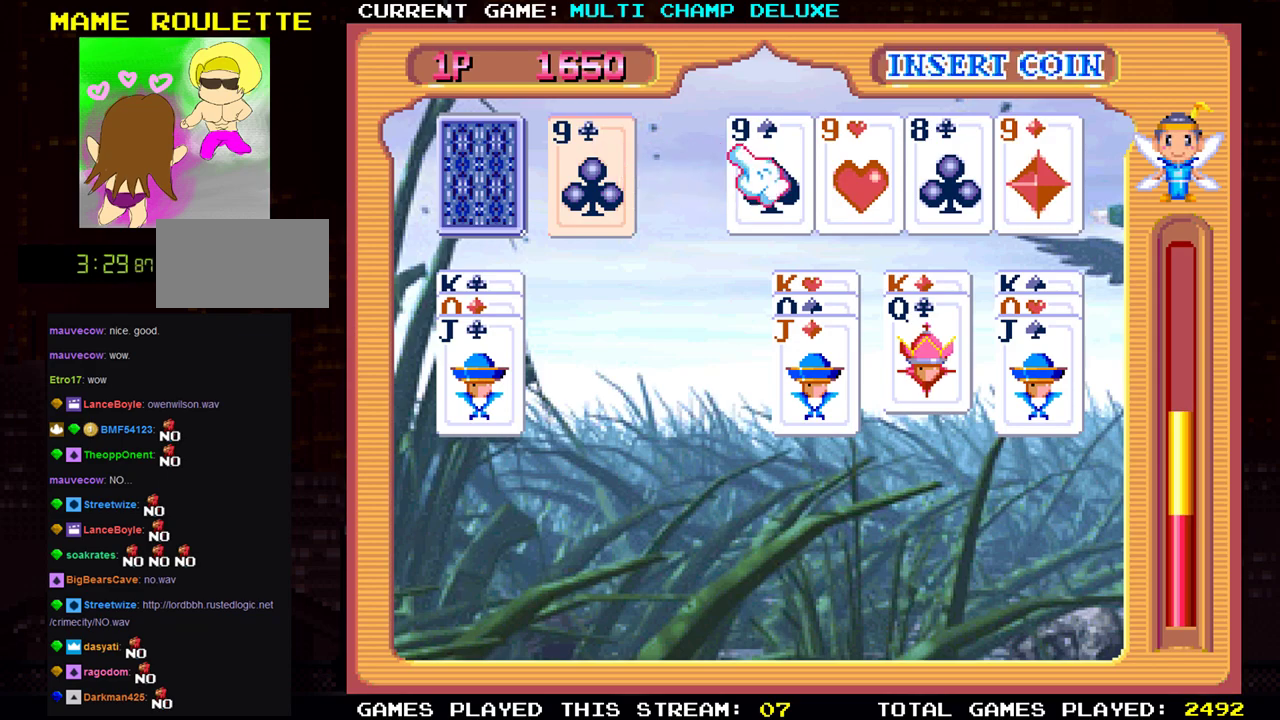
{"buttons": [], "left_stick": "left", "events": [[317, "left_stick", "center"], [334, "SQUARE", "down"], [384, "left_stick", "left"], [417, "SQUARE", "up"]]}
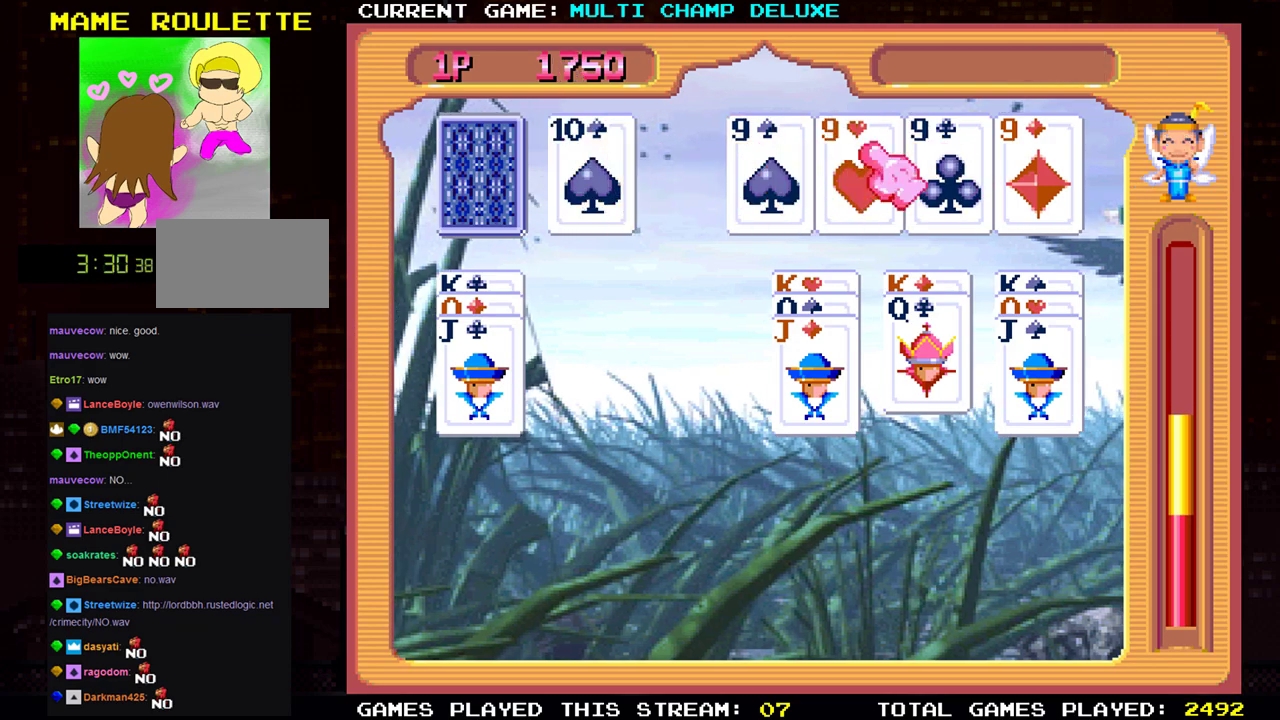
{"buttons": [], "left_stick": "right", "events": [[383, "left_stick", "center"], [417, "SQUARE", "down"], [433, "left_stick", "right"], [500, "SQUARE", "up"]]}
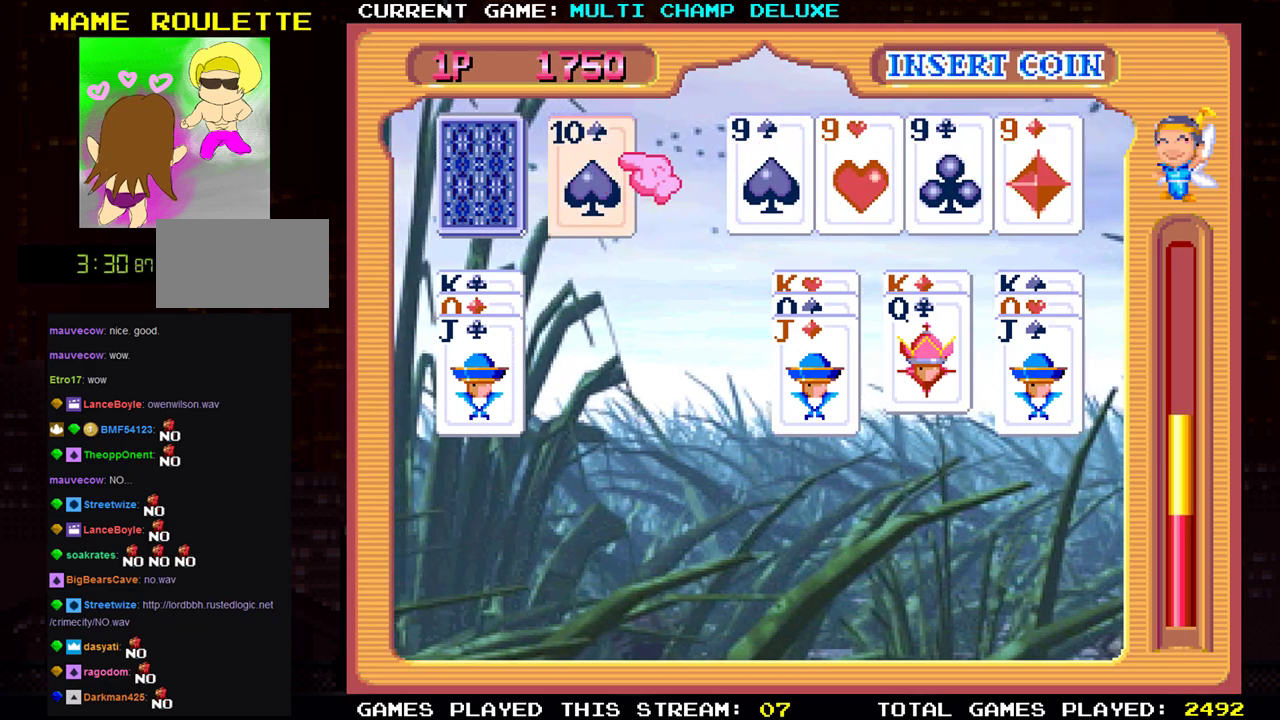
{"buttons": [], "left_stick": "left", "events": [[300, "SQUARE", "down"], [317, "left_stick", "left"], [367, "SQUARE", "up"]]}